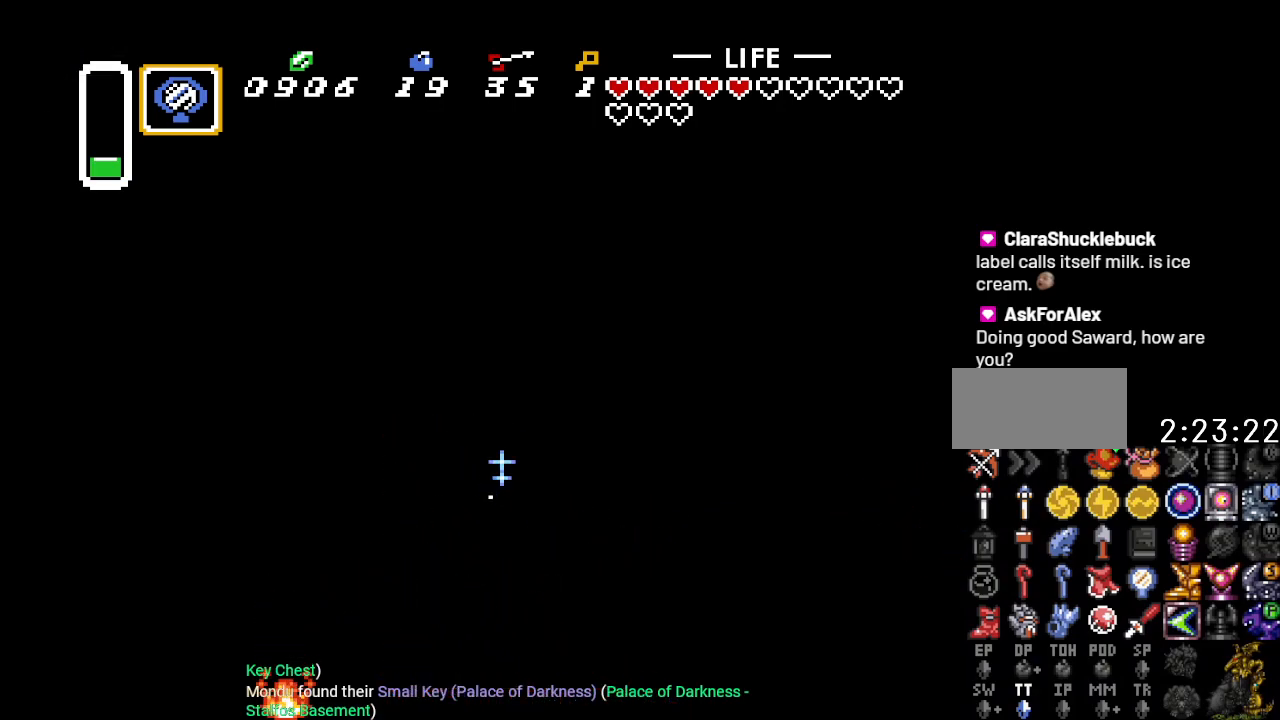
Gameplay with a controller (Nintendo layout); each line is a JSON object with the inputs held at the frame after it. "events" lists button and stick changes between this image and that frame as [ms after this image, input, new state], when the widget could be followed in between. Not read: L3 R3.
{"buttons": ["B", "DPAD_UP"], "events": []}
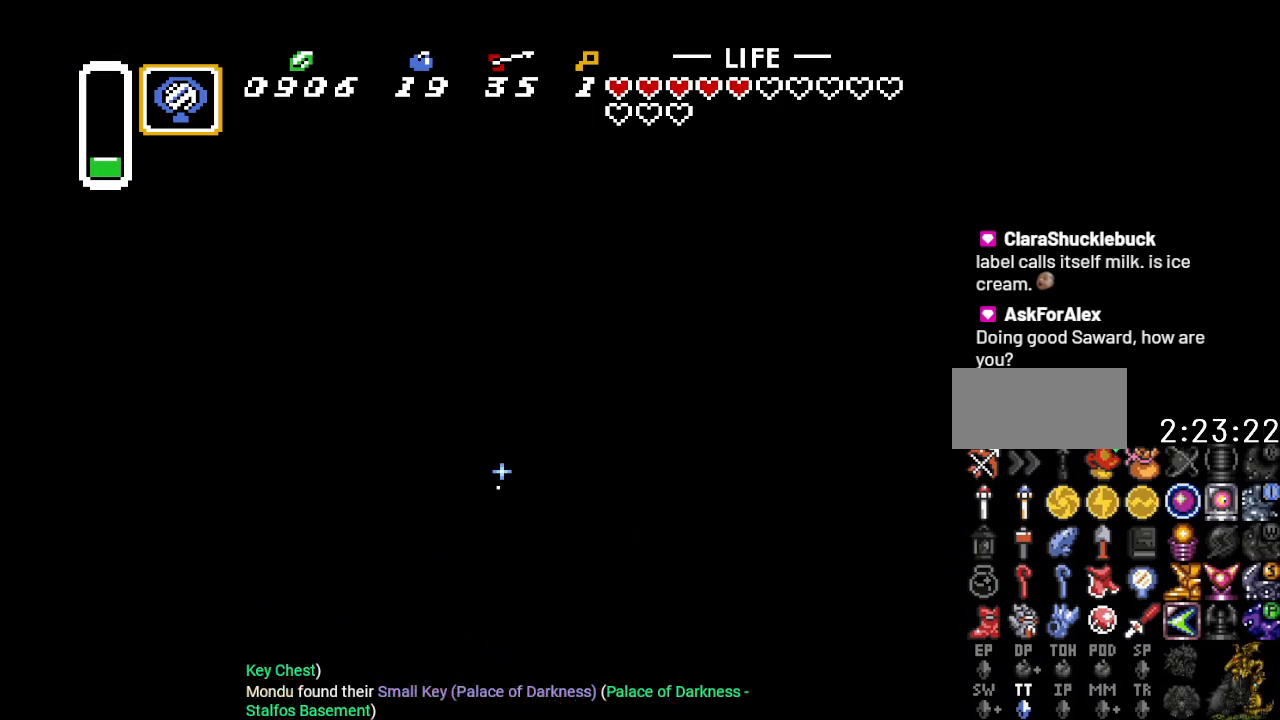
{"buttons": ["B", "DPAD_UP"], "events": []}
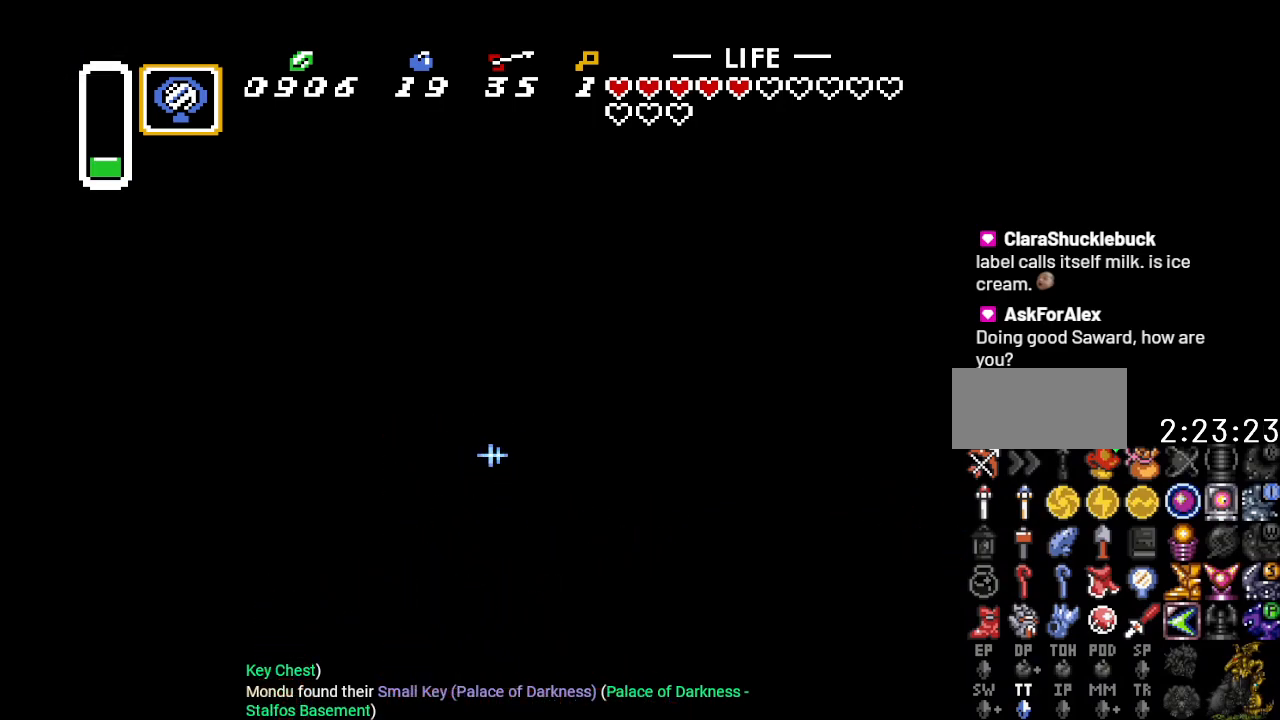
{"buttons": ["B", "DPAD_UP", "DPAD_RIGHT"], "events": [[84, "DPAD_RIGHT", "down"]]}
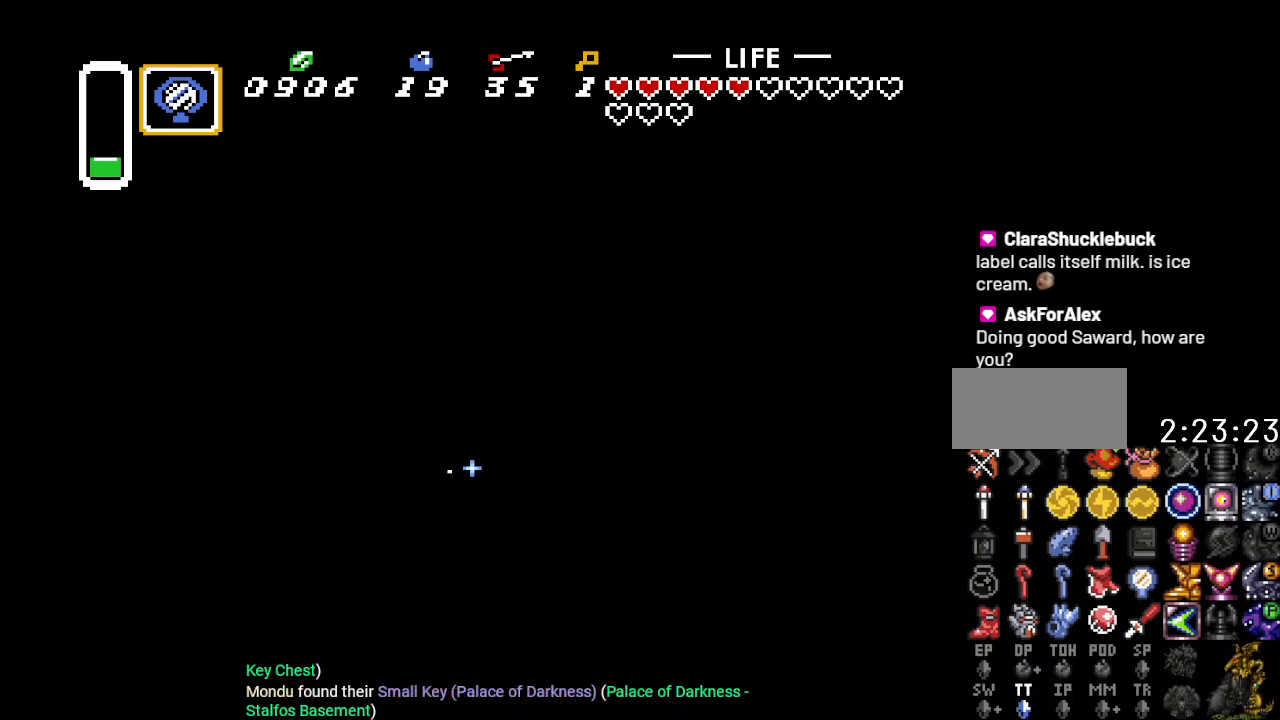
{"buttons": ["B", "DPAD_UP"], "events": [[450, "DPAD_RIGHT", "up"]]}
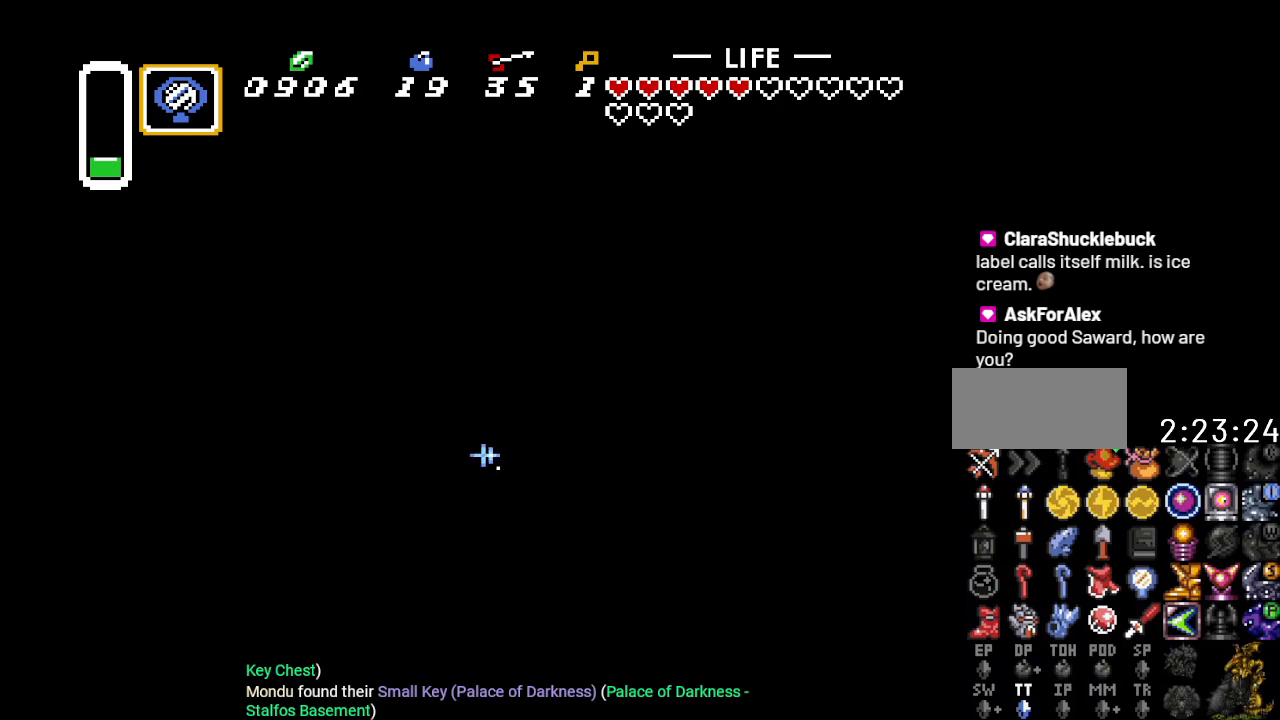
{"buttons": ["B", "DPAD_UP", "DPAD_LEFT"], "events": [[384, "DPAD_LEFT", "down"]]}
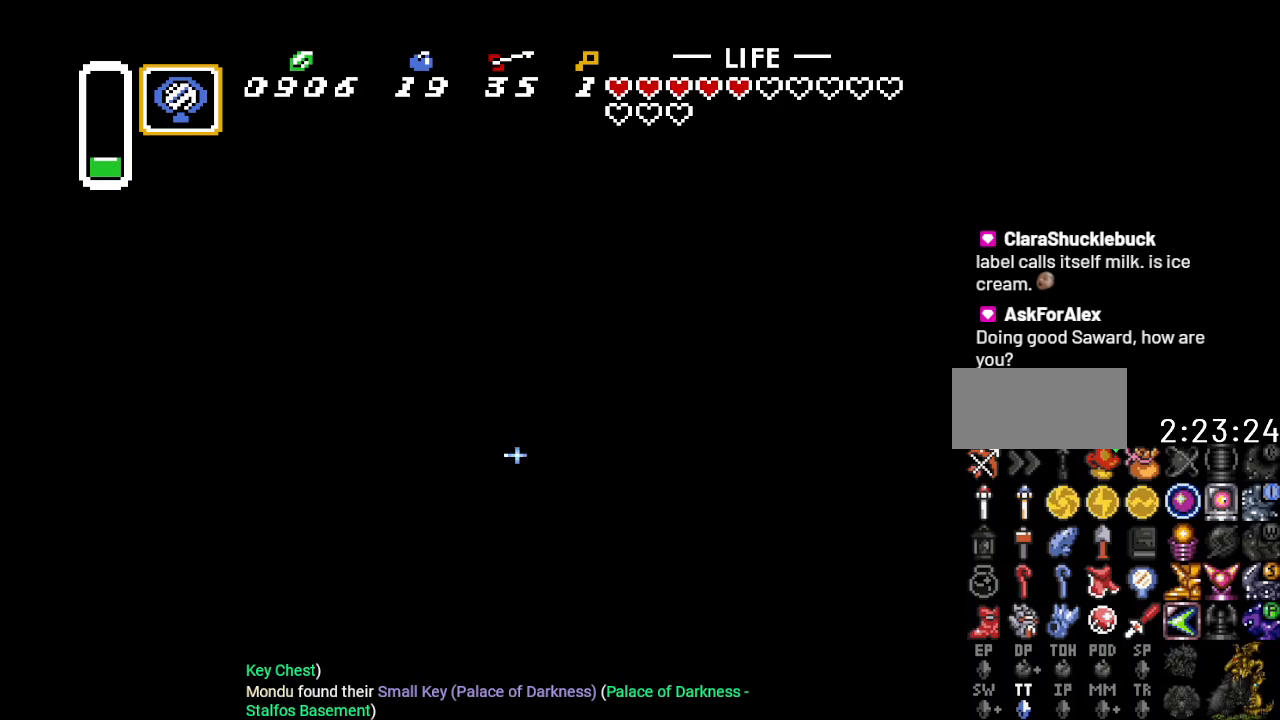
{"buttons": ["B", "DPAD_UP", "DPAD_LEFT"], "events": []}
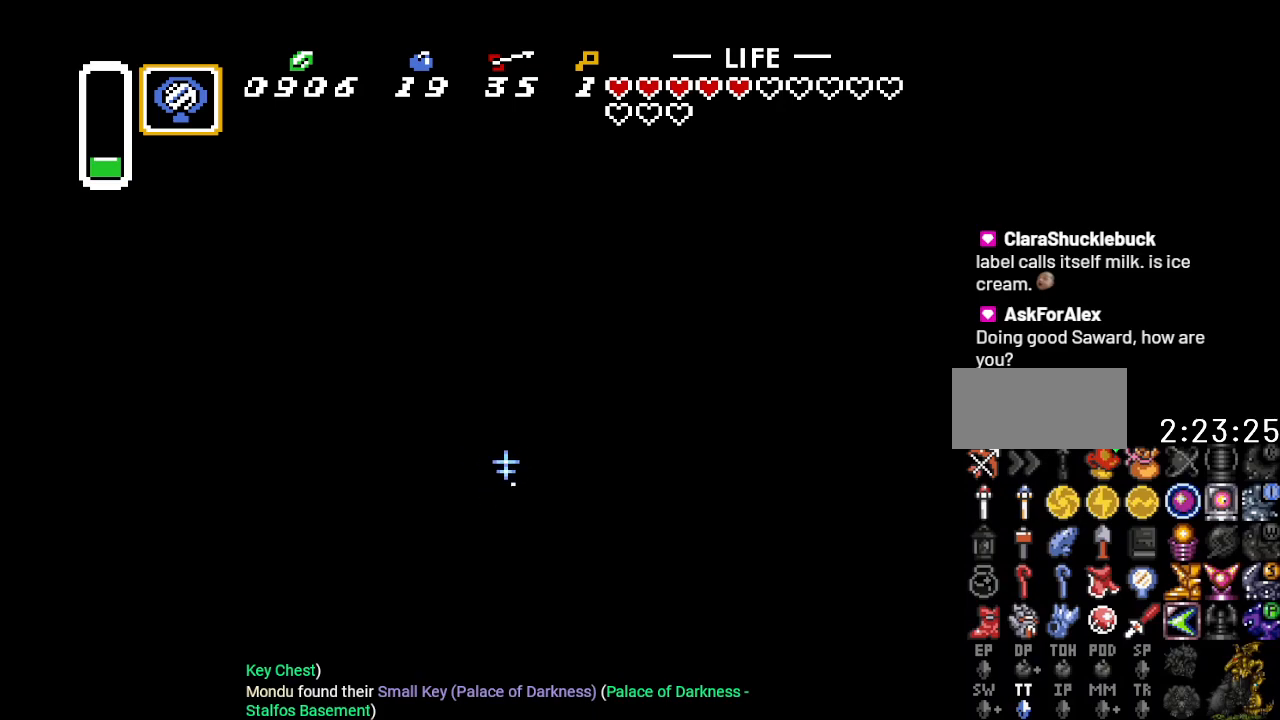
{"buttons": ["B", "DPAD_UP"], "events": [[334, "DPAD_LEFT", "up"]]}
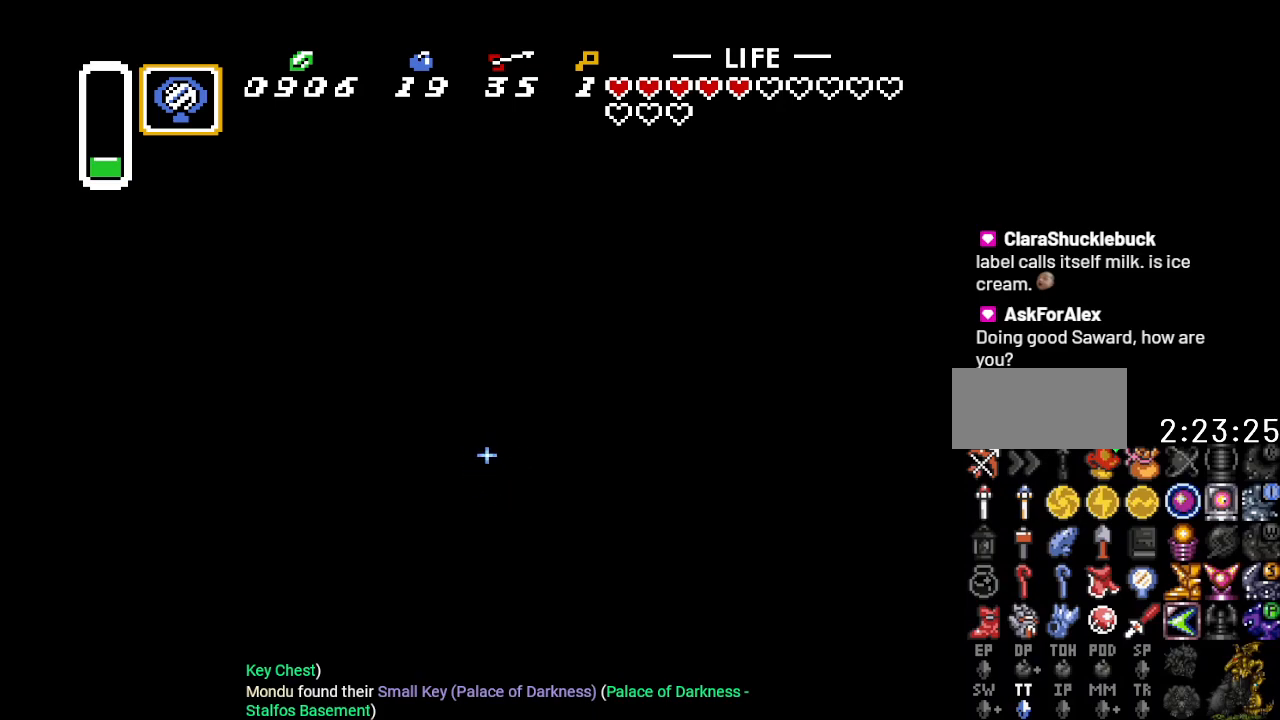
{"buttons": ["B", "DPAD_UP"], "events": [[417, "DPAD_RIGHT", "down"], [484, "DPAD_RIGHT", "up"]]}
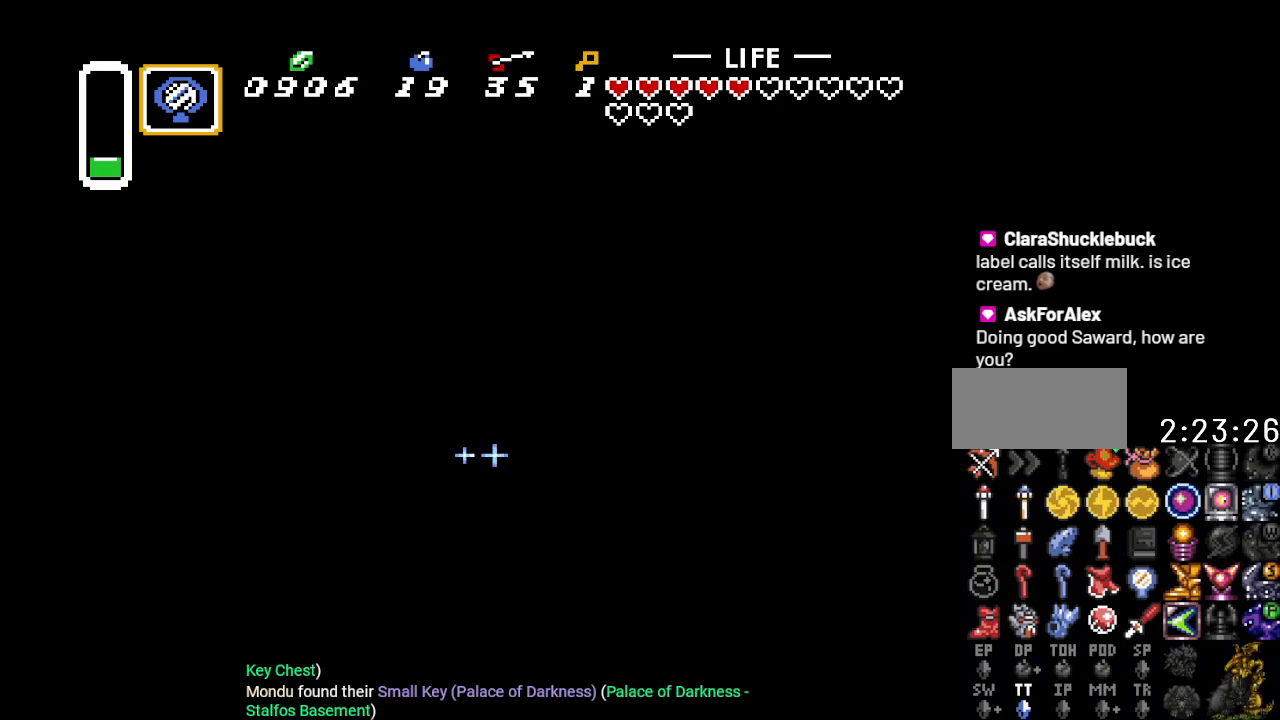
{"buttons": [], "events": [[134, "B", "up"], [234, "DPAD_UP", "up"]]}
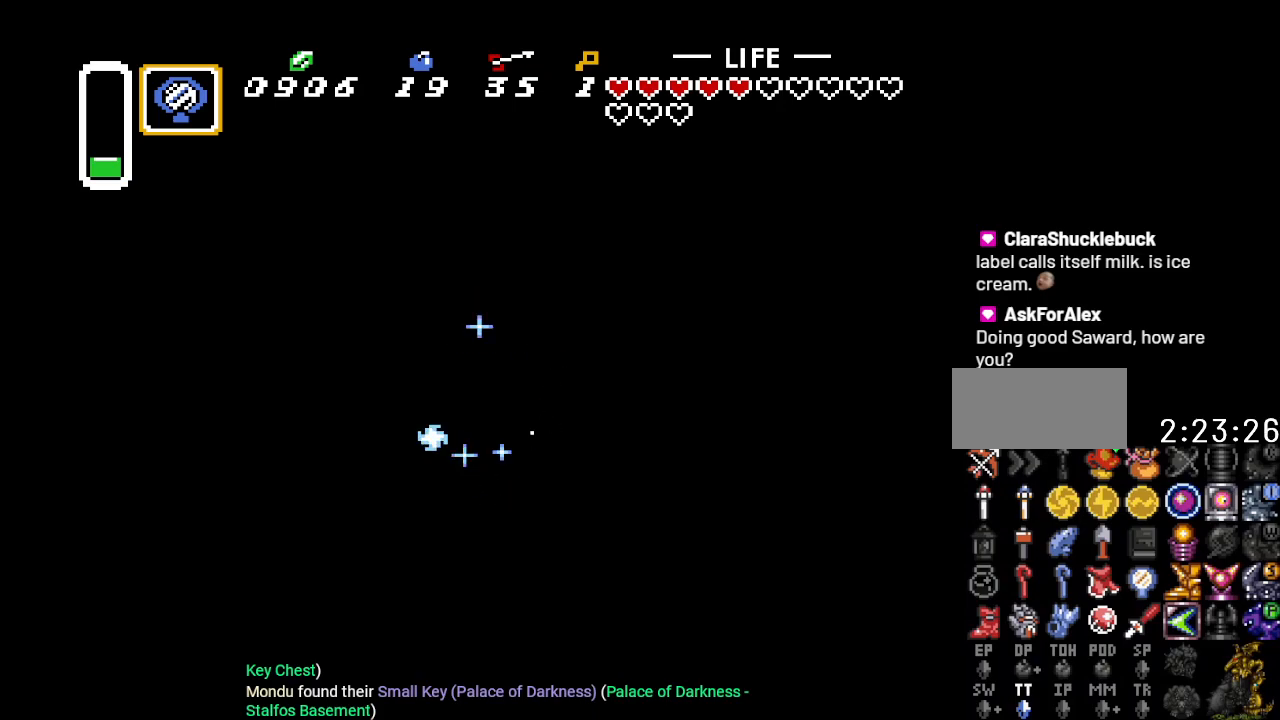
{"buttons": [], "events": []}
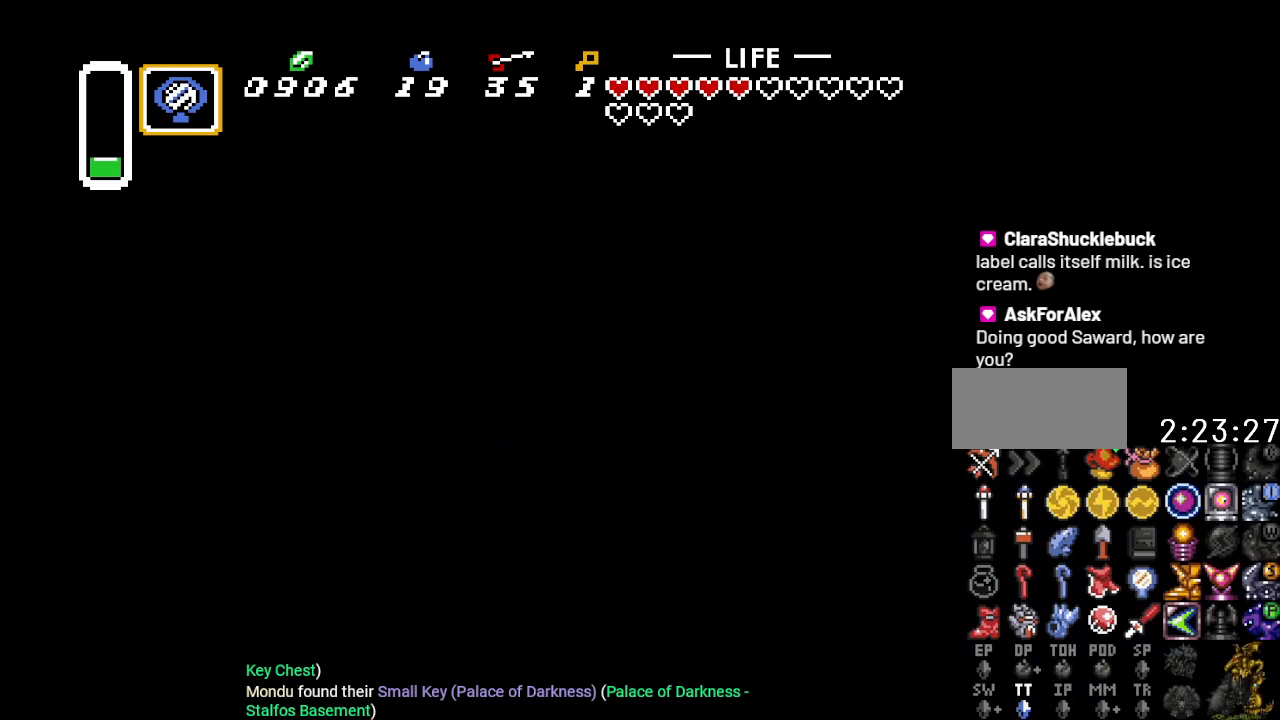
{"buttons": [], "events": []}
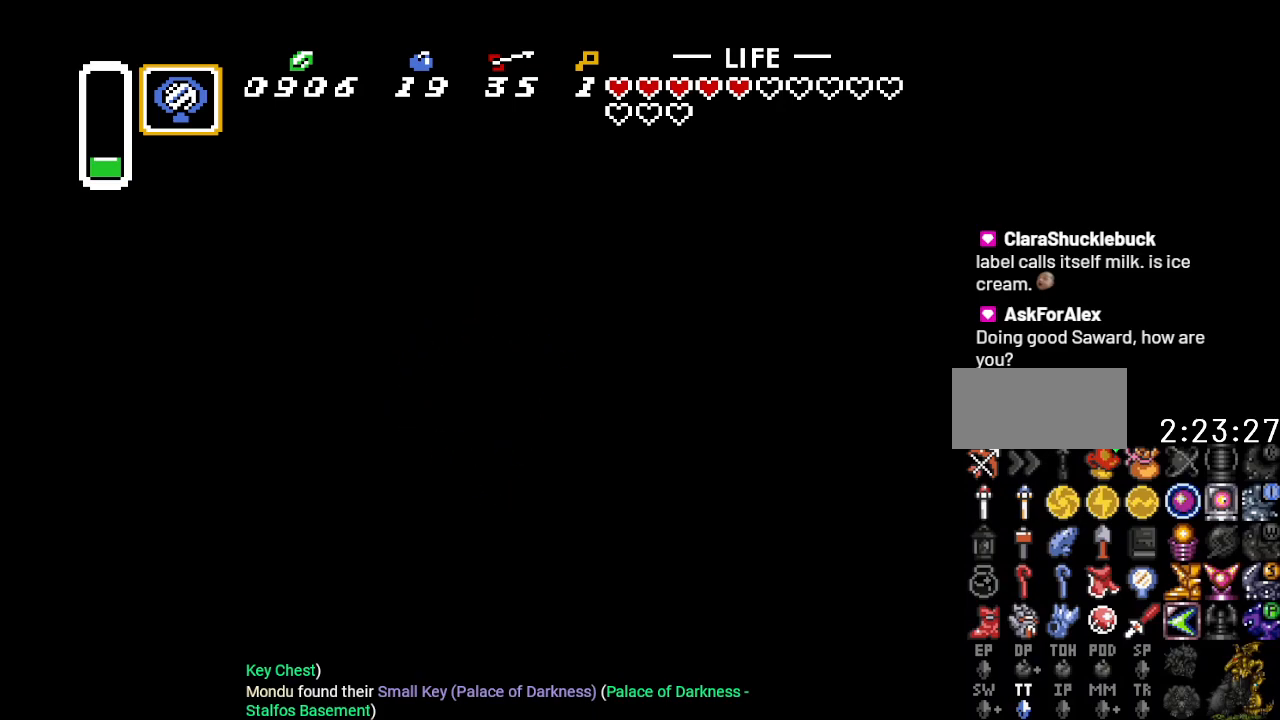
{"buttons": [], "events": []}
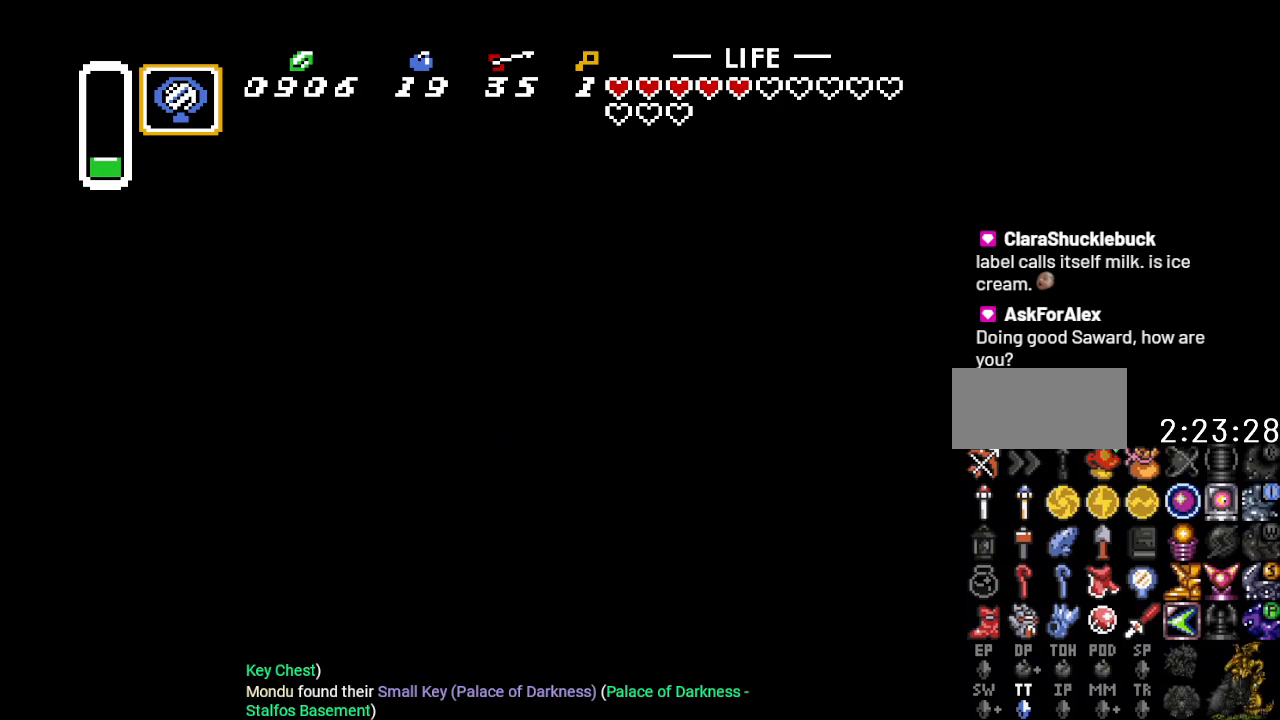
{"buttons": [], "events": []}
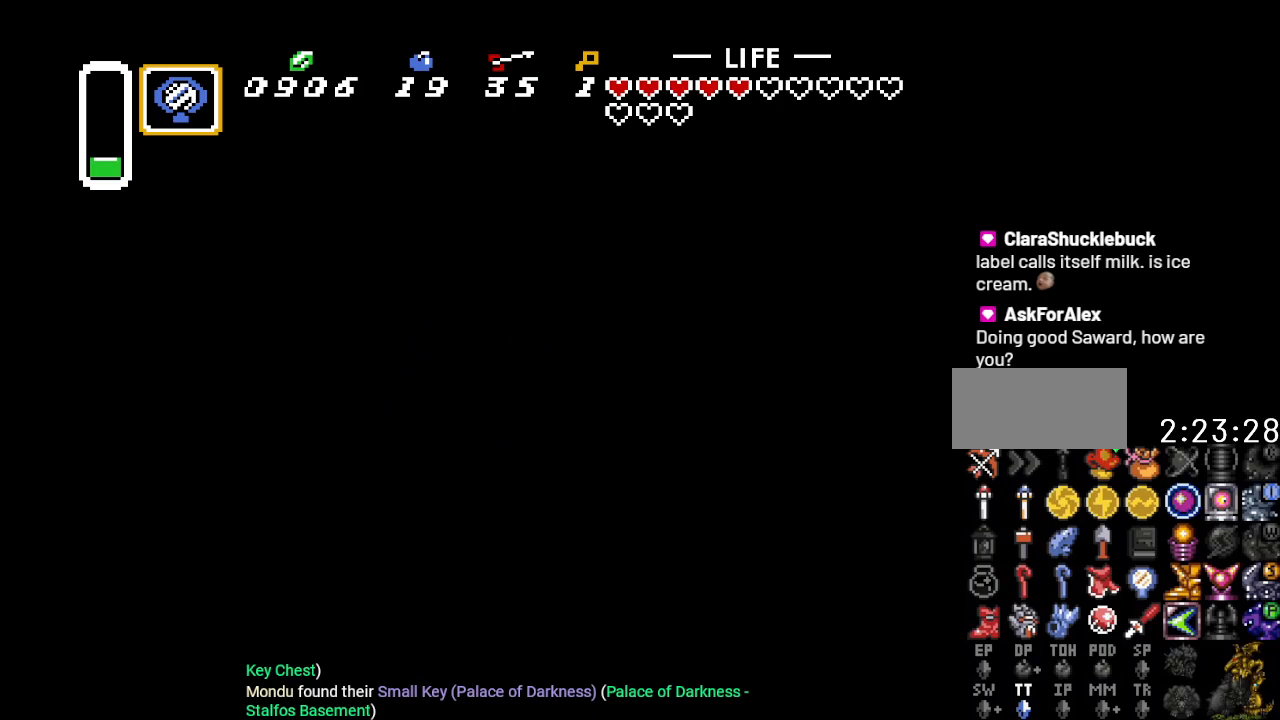
{"buttons": [], "events": []}
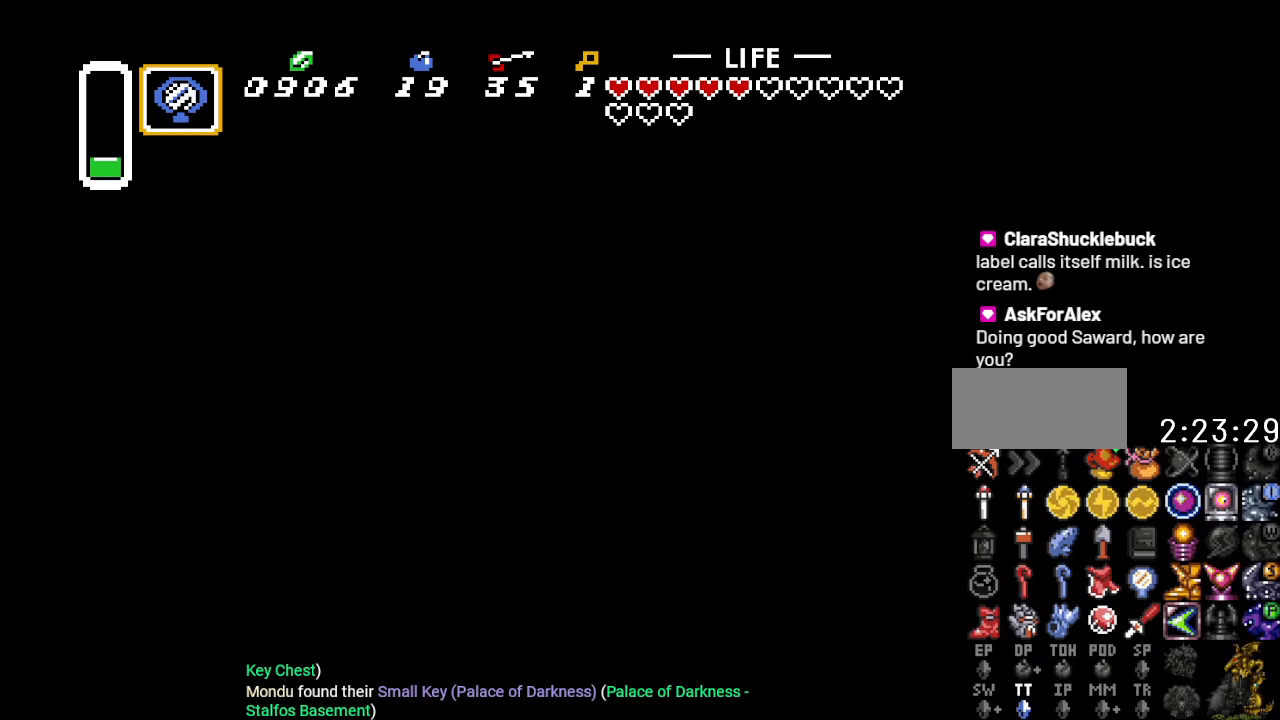
{"buttons": ["DPAD_DOWN"], "events": [[501, "DPAD_DOWN", "down"]]}
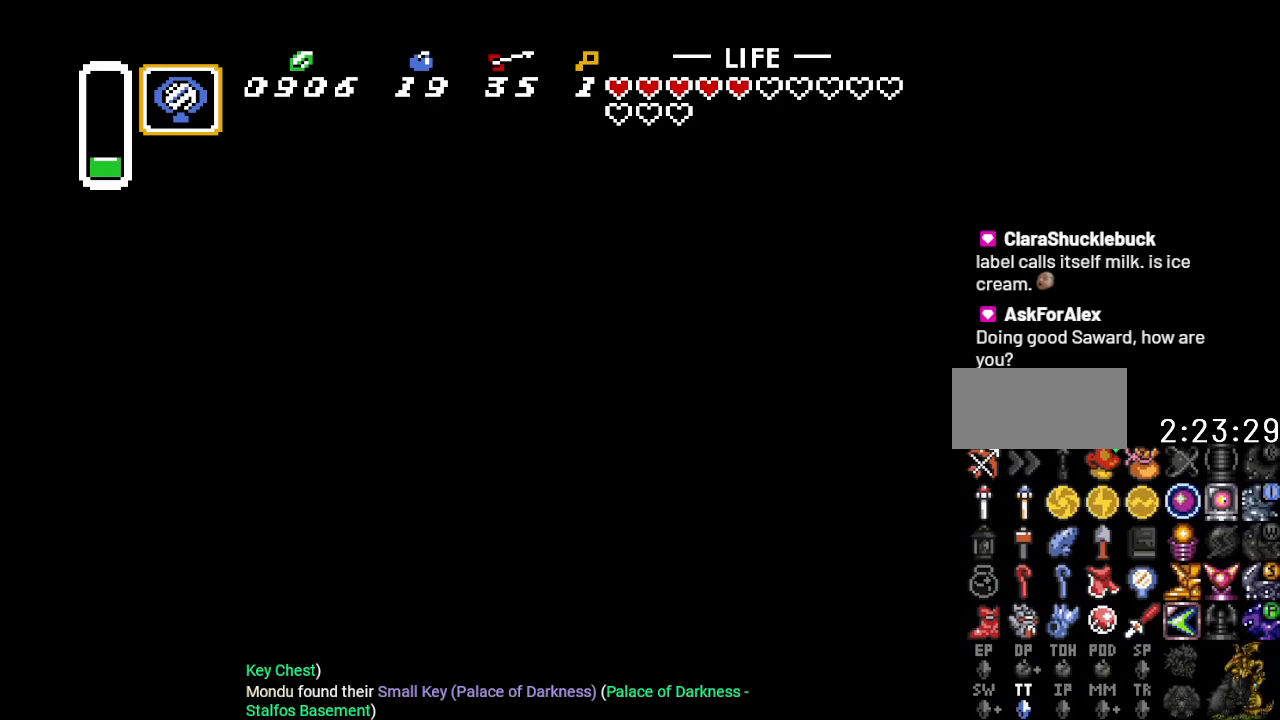
{"buttons": ["DPAD_UP"], "events": [[133, "DPAD_RIGHT", "down"], [233, "DPAD_DOWN", "up"], [384, "DPAD_RIGHT", "up"], [384, "DPAD_UP", "down"]]}
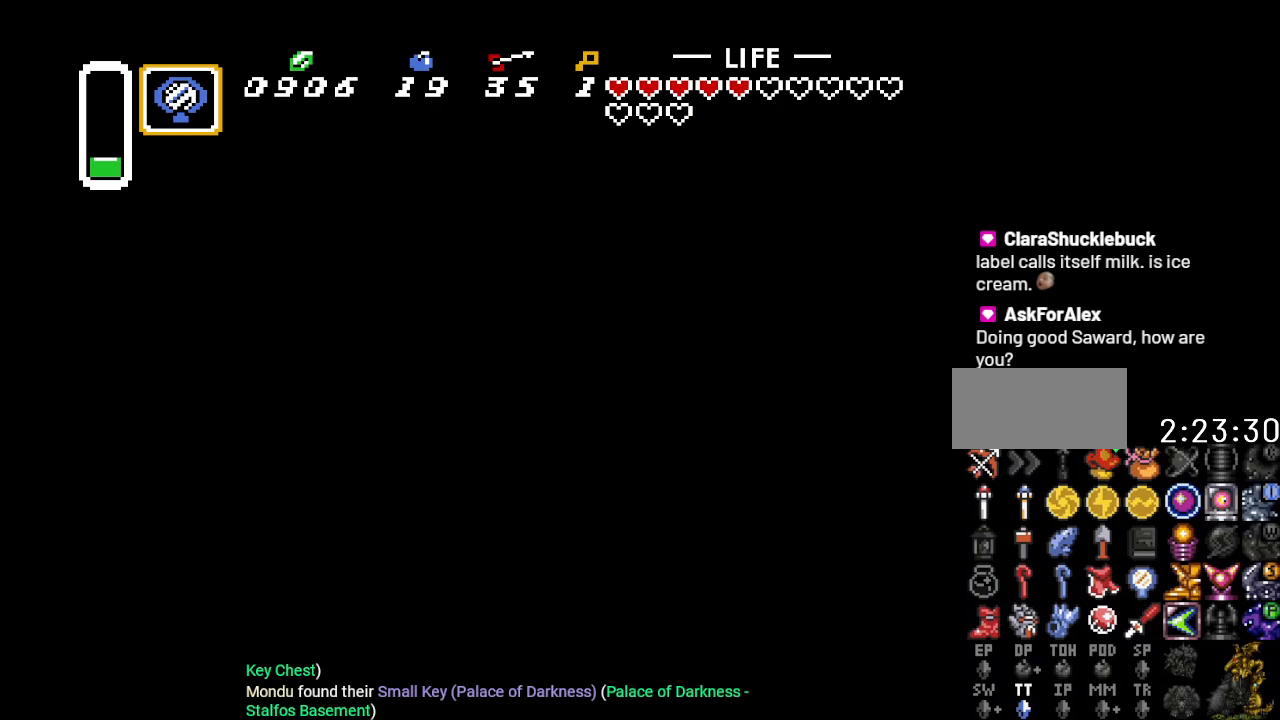
{"buttons": ["B", "DPAD_DOWN"], "events": [[17, "DPAD_UP", "up"], [234, "B", "down"], [467, "DPAD_DOWN", "down"]]}
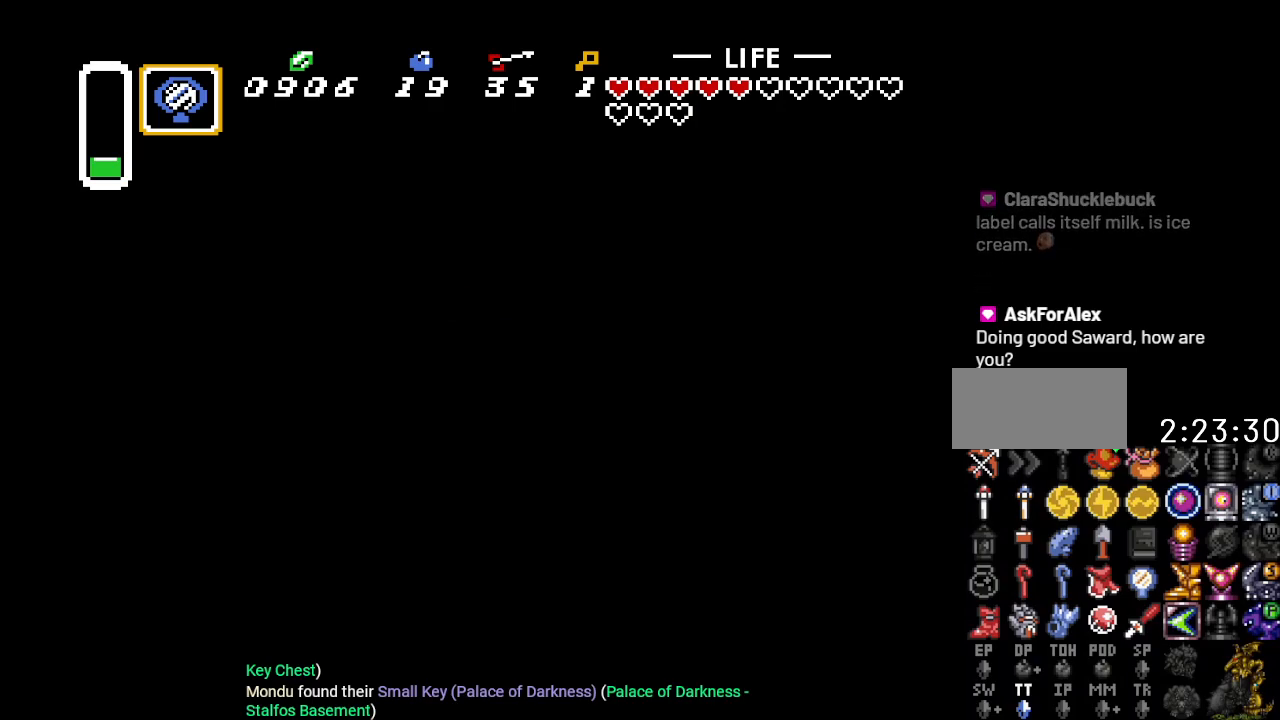
{"buttons": ["B", "DPAD_RIGHT"], "events": [[100, "DPAD_RIGHT", "down"], [450, "DPAD_DOWN", "up"]]}
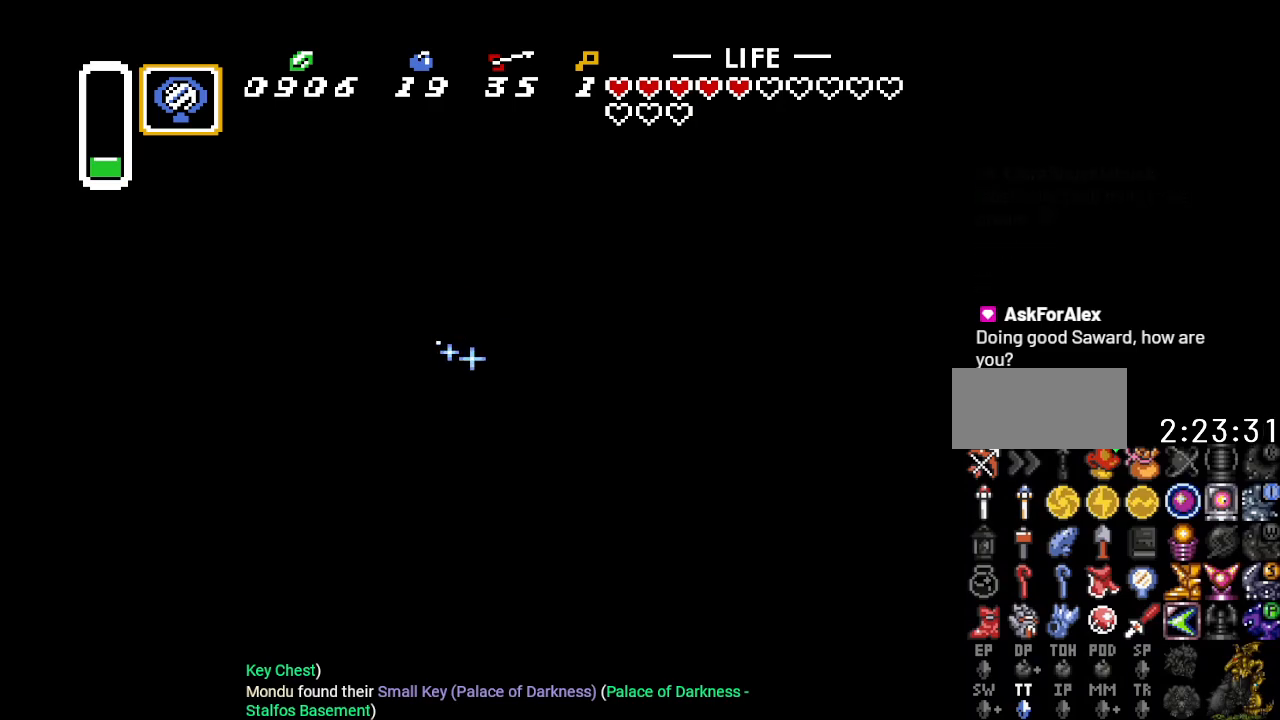
{"buttons": ["B", "DPAD_UP", "DPAD_RIGHT"], "events": [[267, "DPAD_UP", "down"]]}
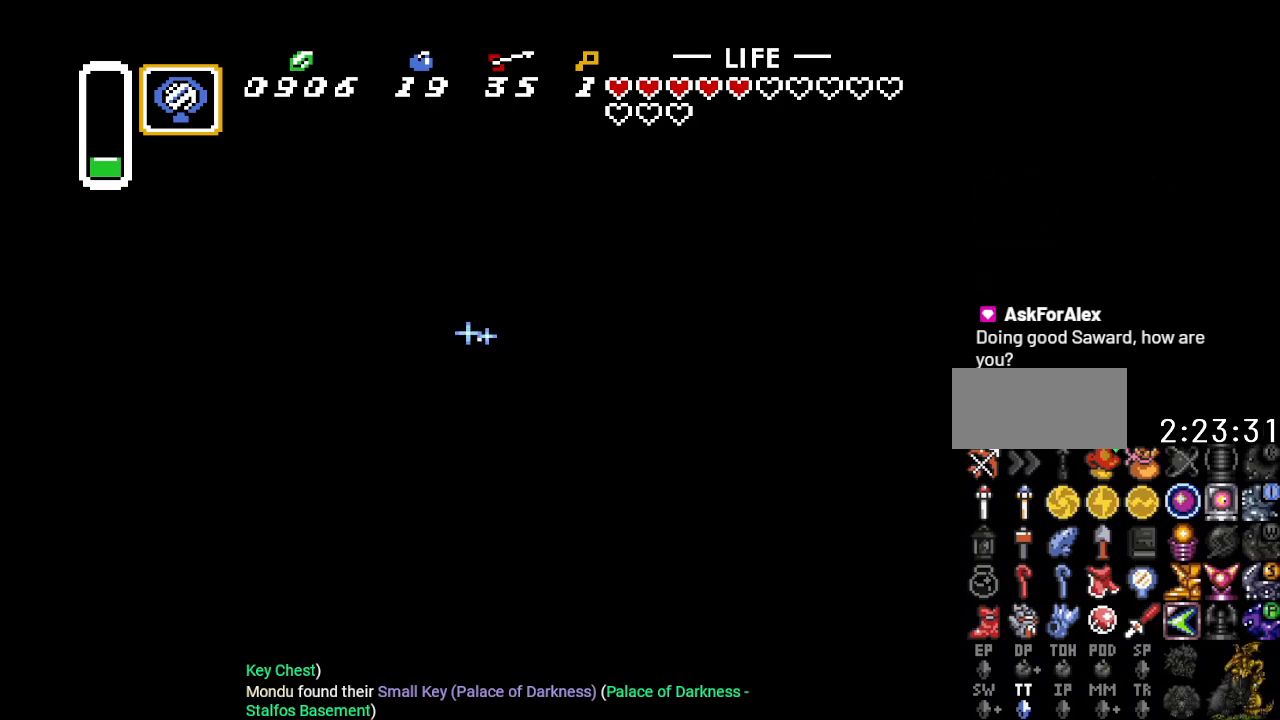
{"buttons": ["B", "DPAD_RIGHT"], "events": [[67, "DPAD_RIGHT", "up"], [384, "DPAD_RIGHT", "down"], [417, "DPAD_UP", "up"]]}
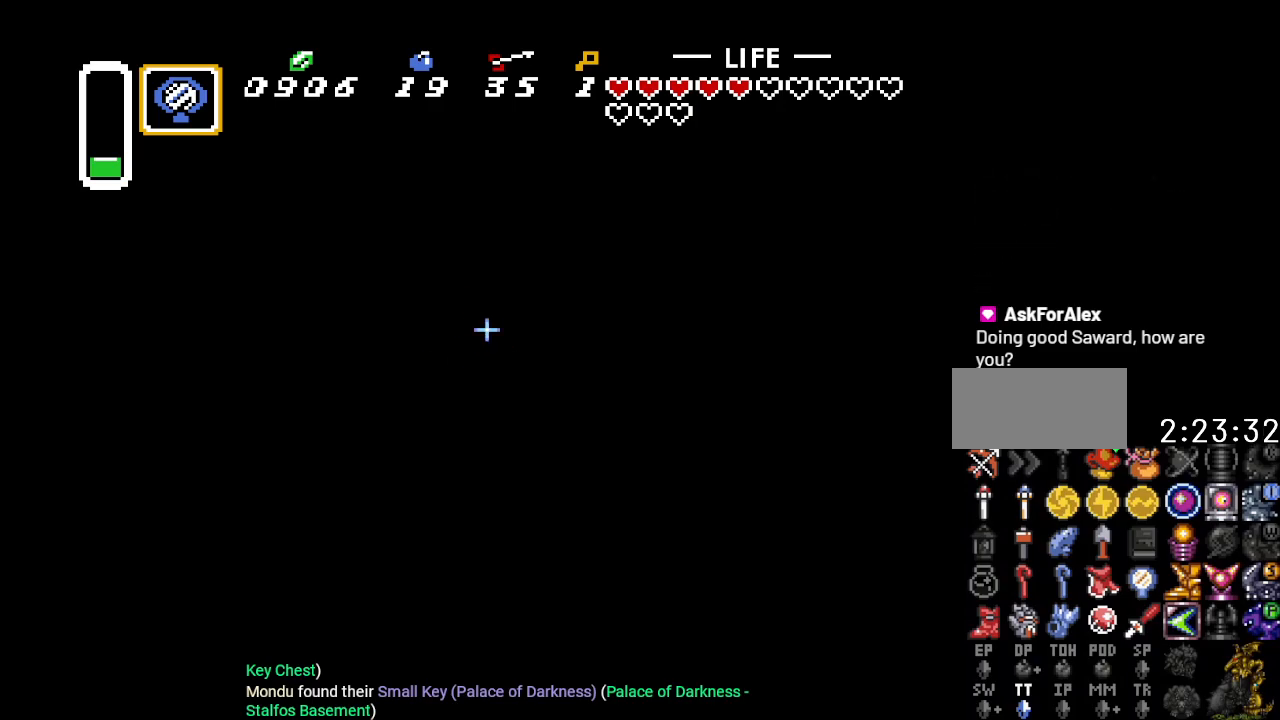
{"buttons": ["B", "DPAD_RIGHT"], "events": [[167, "DPAD_DOWN", "down"], [501, "DPAD_DOWN", "up"]]}
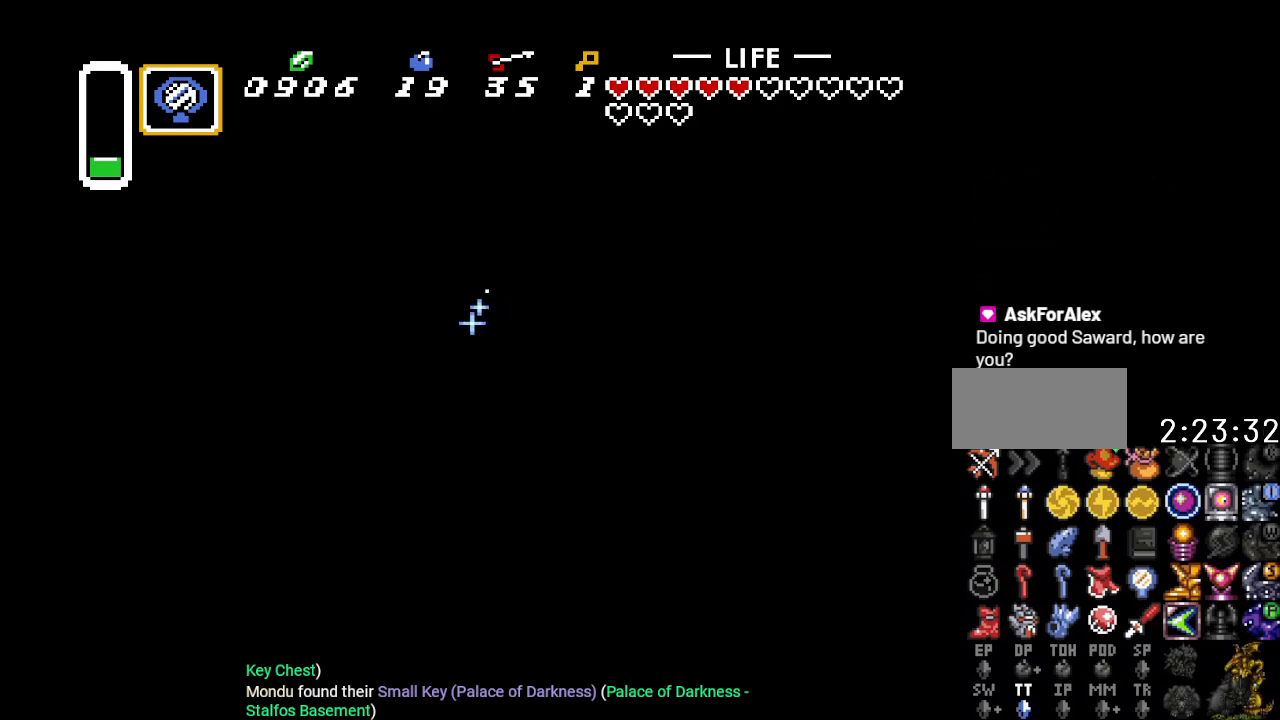
{"buttons": [], "events": [[283, "DPAD_RIGHT", "up"], [367, "B", "up"]]}
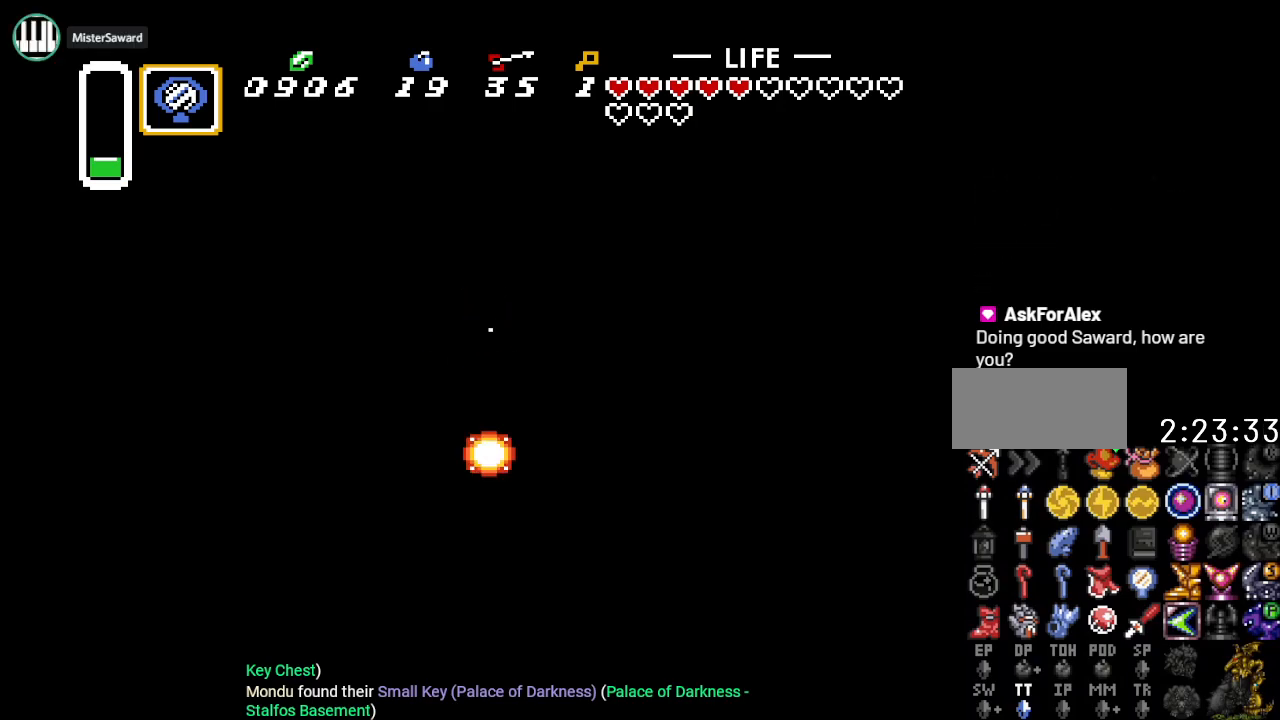
{"buttons": ["DPAD_LEFT"], "events": [[384, "DPAD_LEFT", "down"]]}
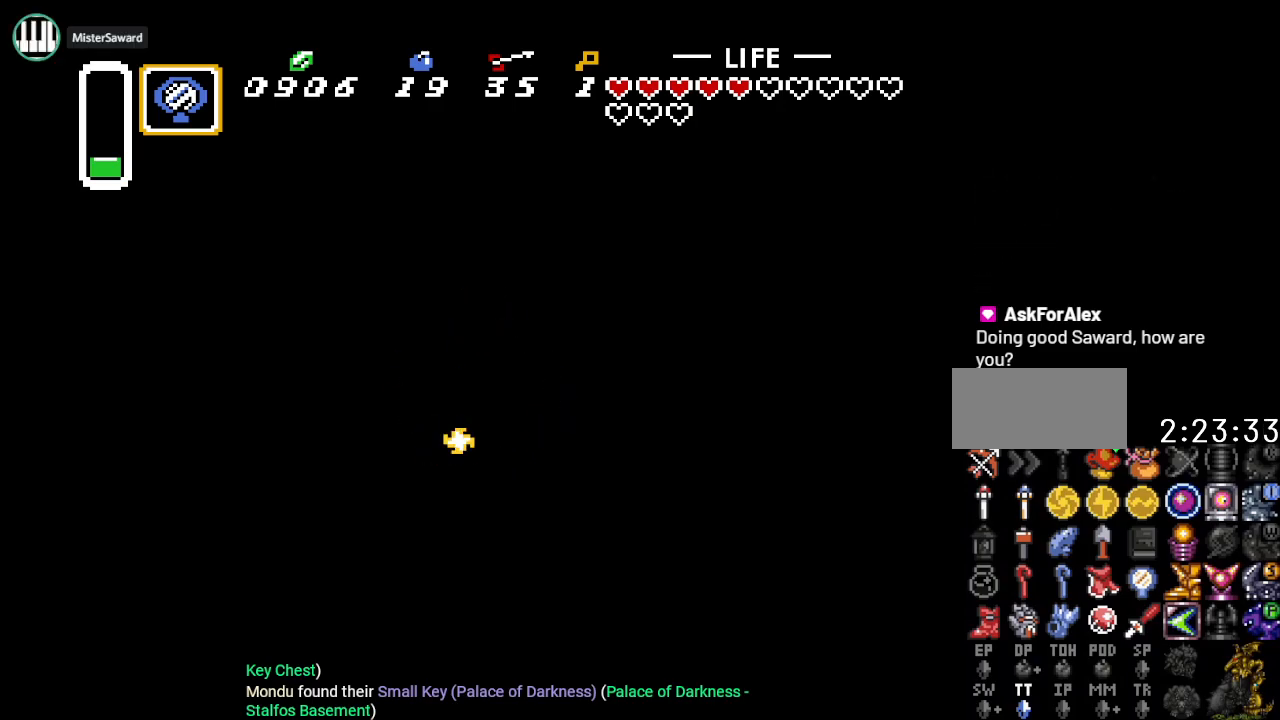
{"buttons": [], "events": [[33, "DPAD_LEFT", "up"], [33, "Y", "down"], [167, "Y", "up"]]}
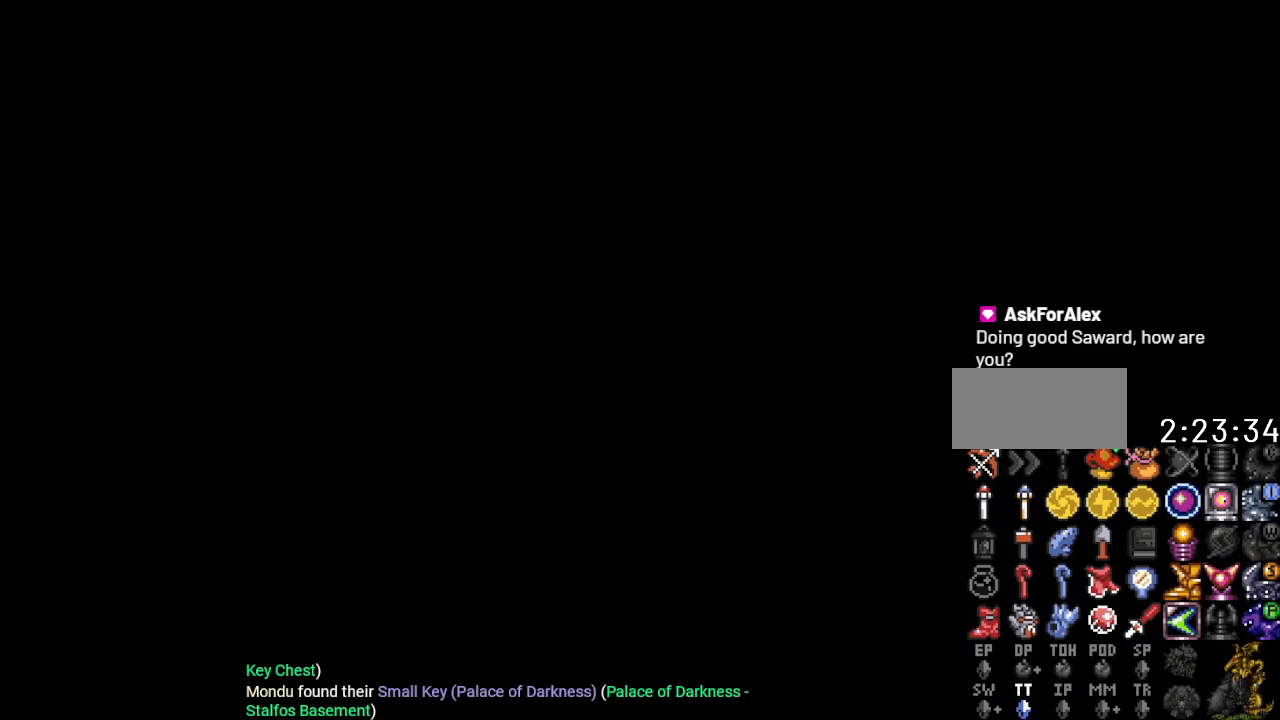
{"buttons": [], "events": []}
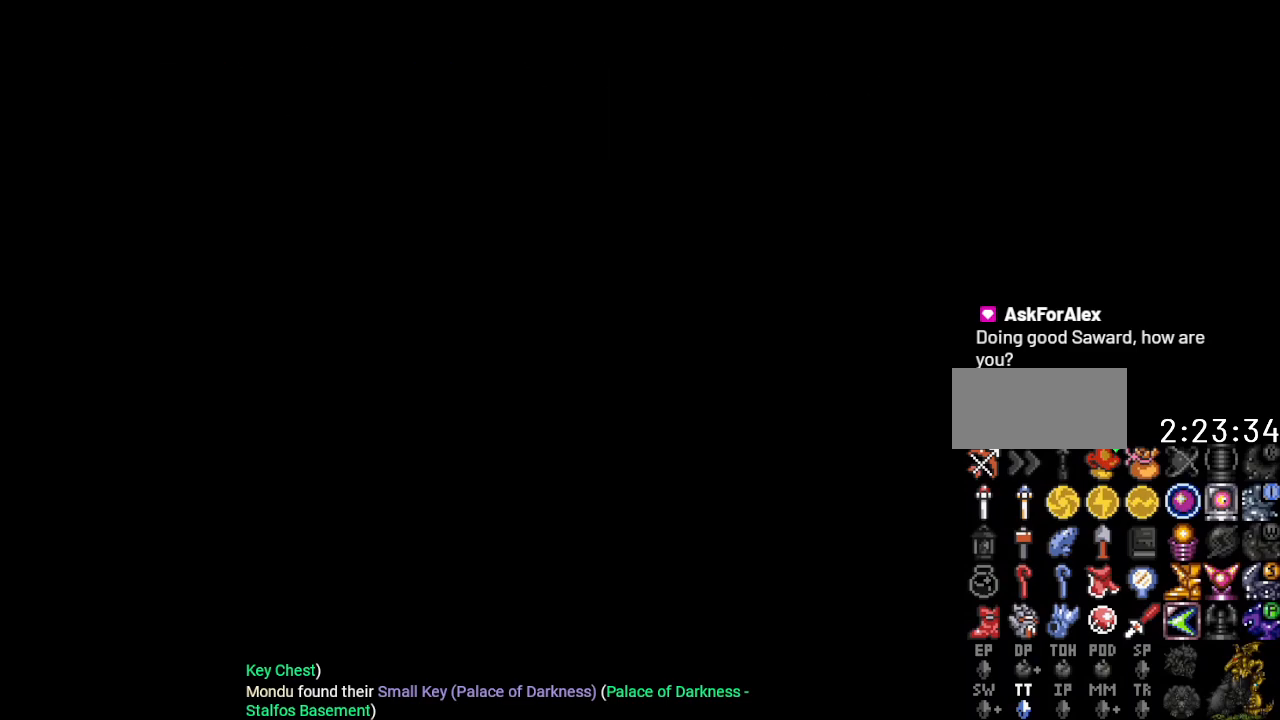
{"buttons": [], "events": []}
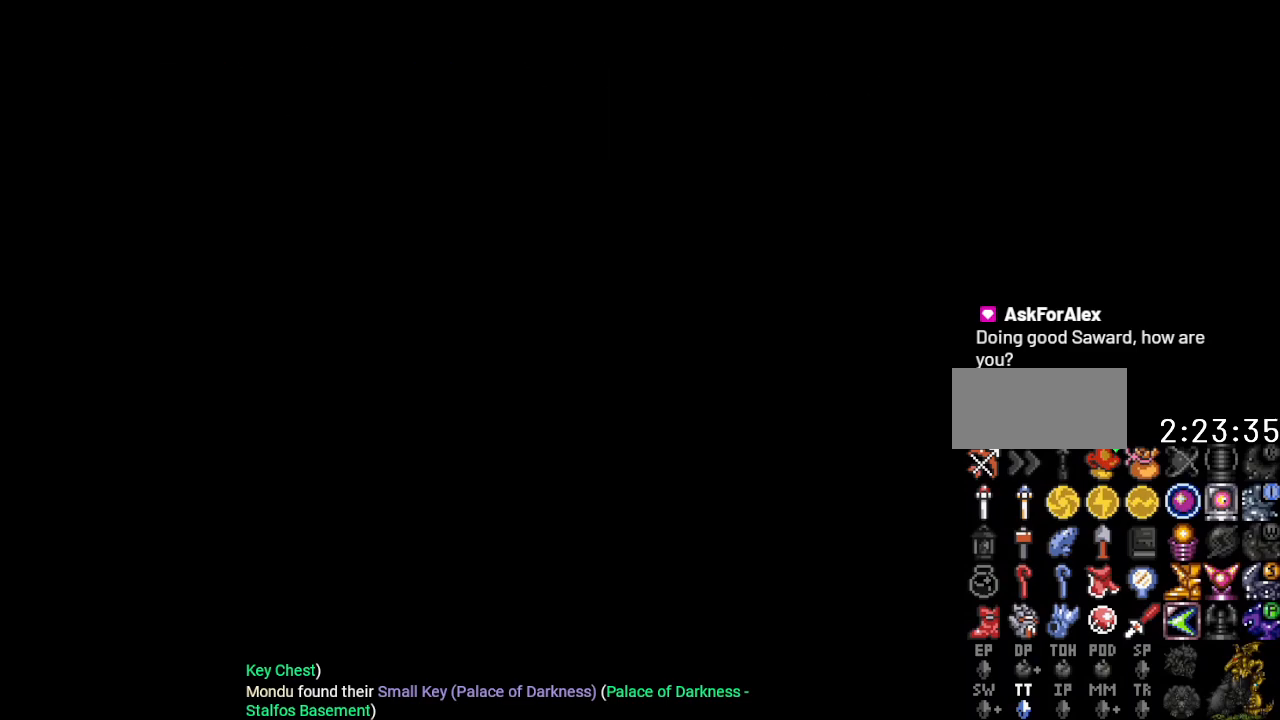
{"buttons": [], "events": []}
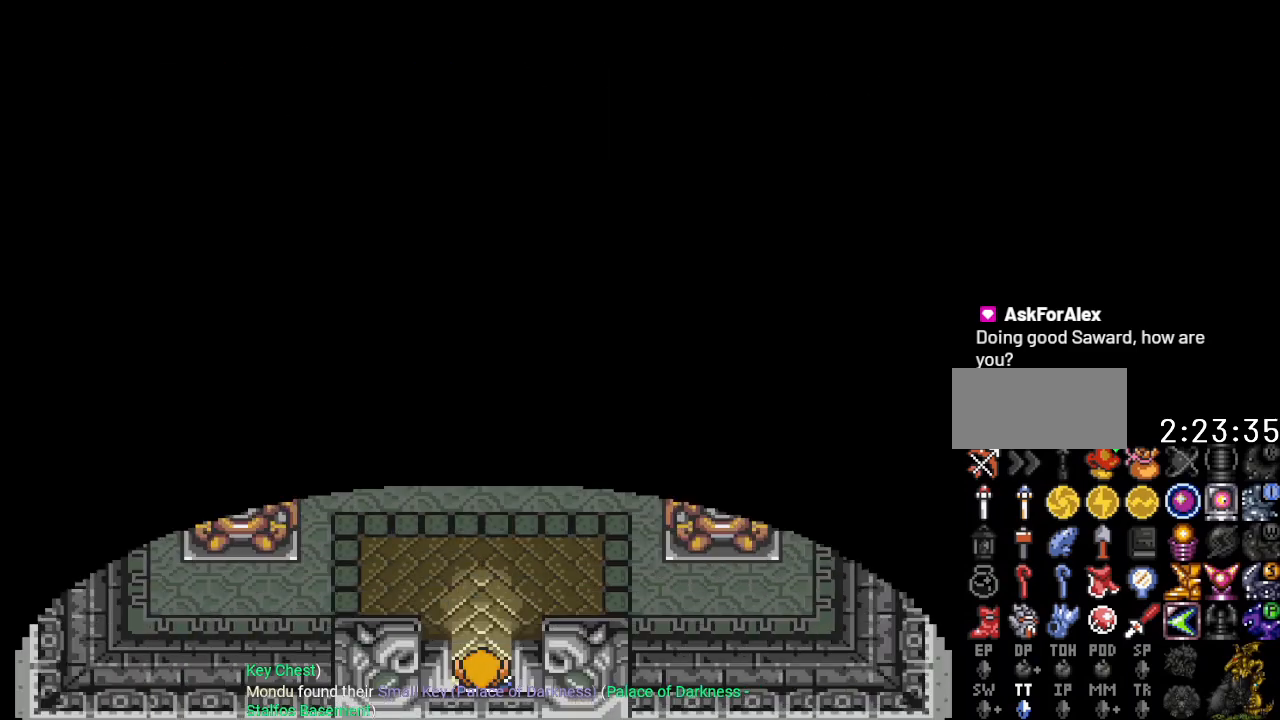
{"buttons": [], "events": []}
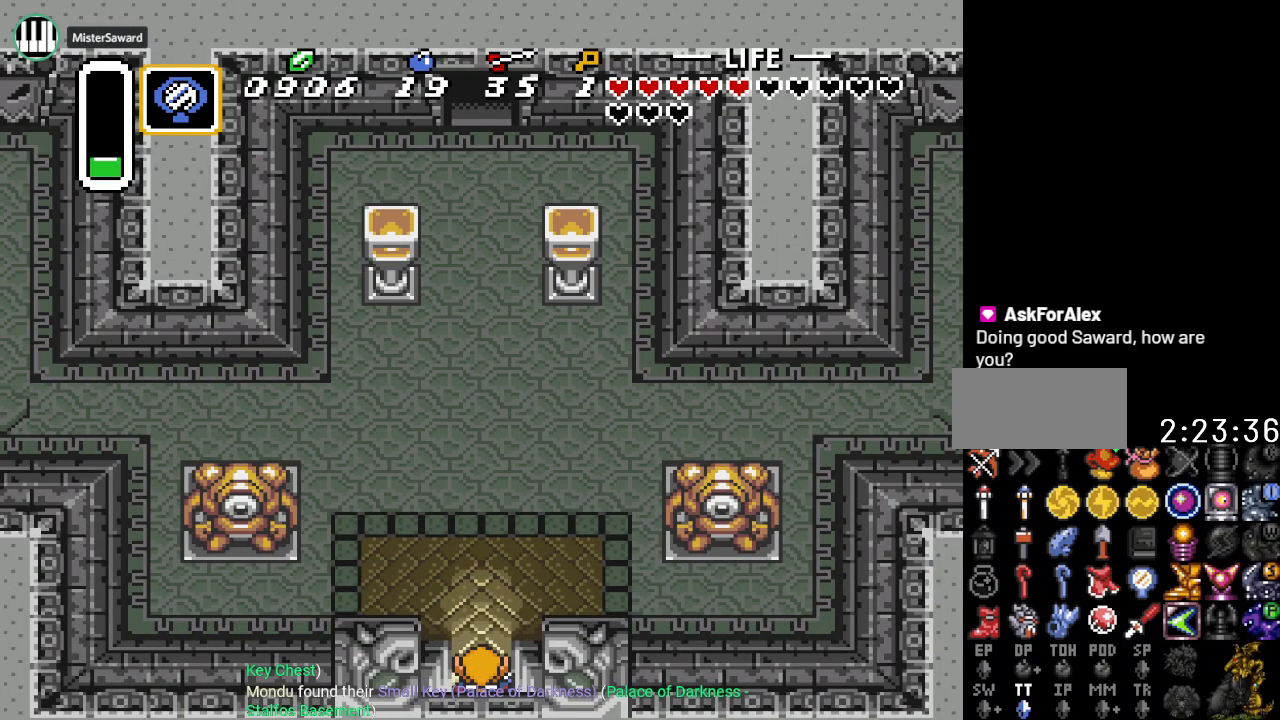
{"buttons": ["DPAD_DOWN"], "events": [[134, "DPAD_DOWN", "down"]]}
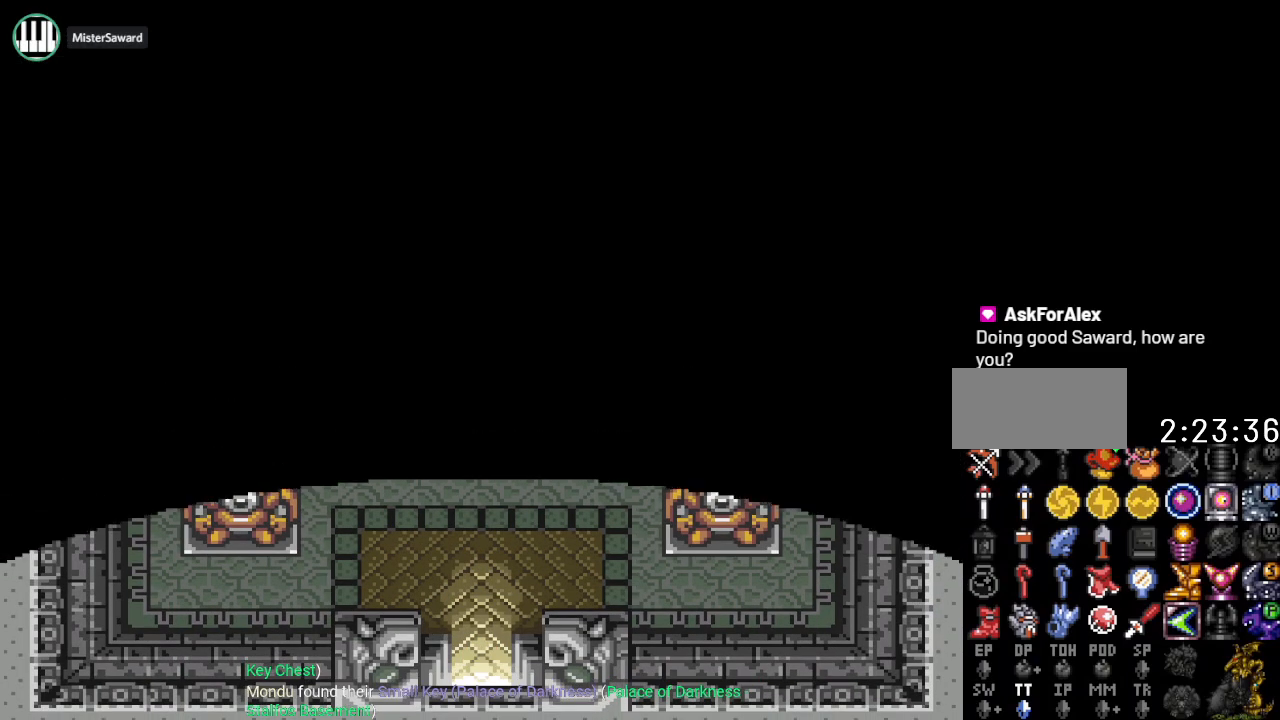
{"buttons": [], "events": [[234, "DPAD_DOWN", "up"]]}